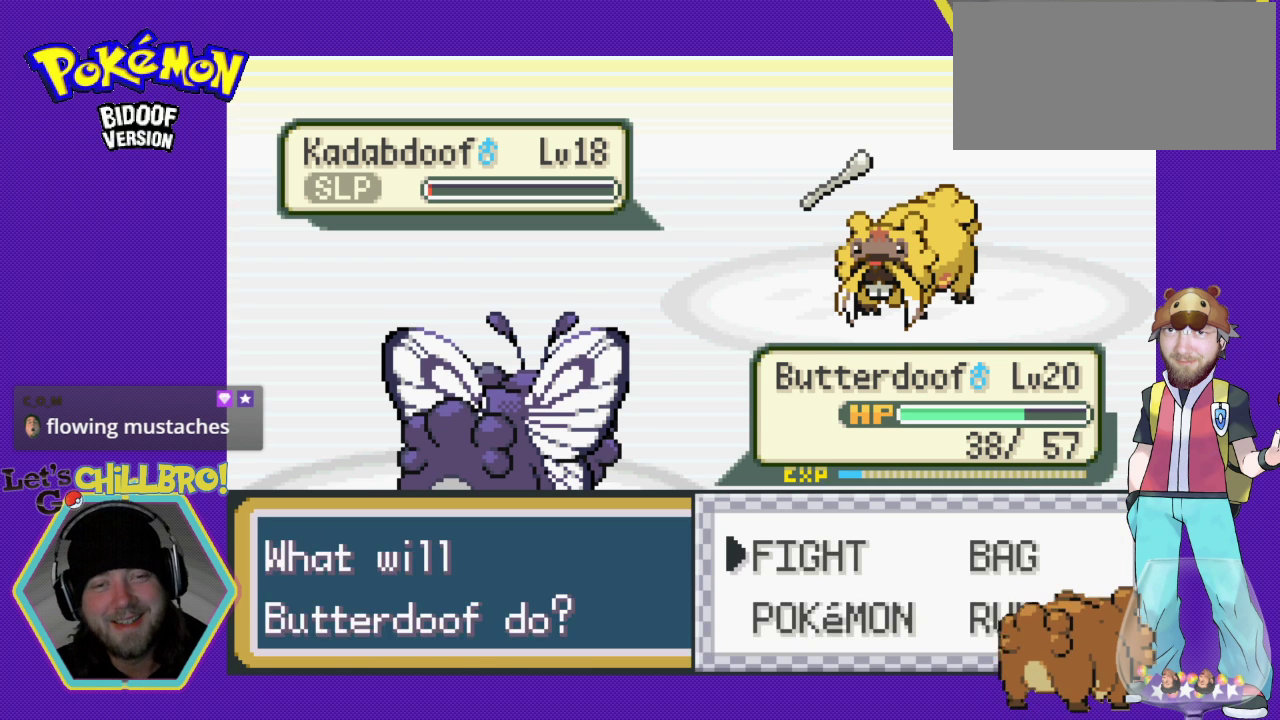
Gameplay with a controller (Nintendo layout); each line is a JSON object with the inputs held at the frame after it. "events" lists button and stick changes between this image and that frame as [ms after this image, input, new state], when the widget could be followed in between. Not read: L1 L3 R1 R3.
{"buttons": [], "events": [[133, "A", "down"], [300, "A", "up"]]}
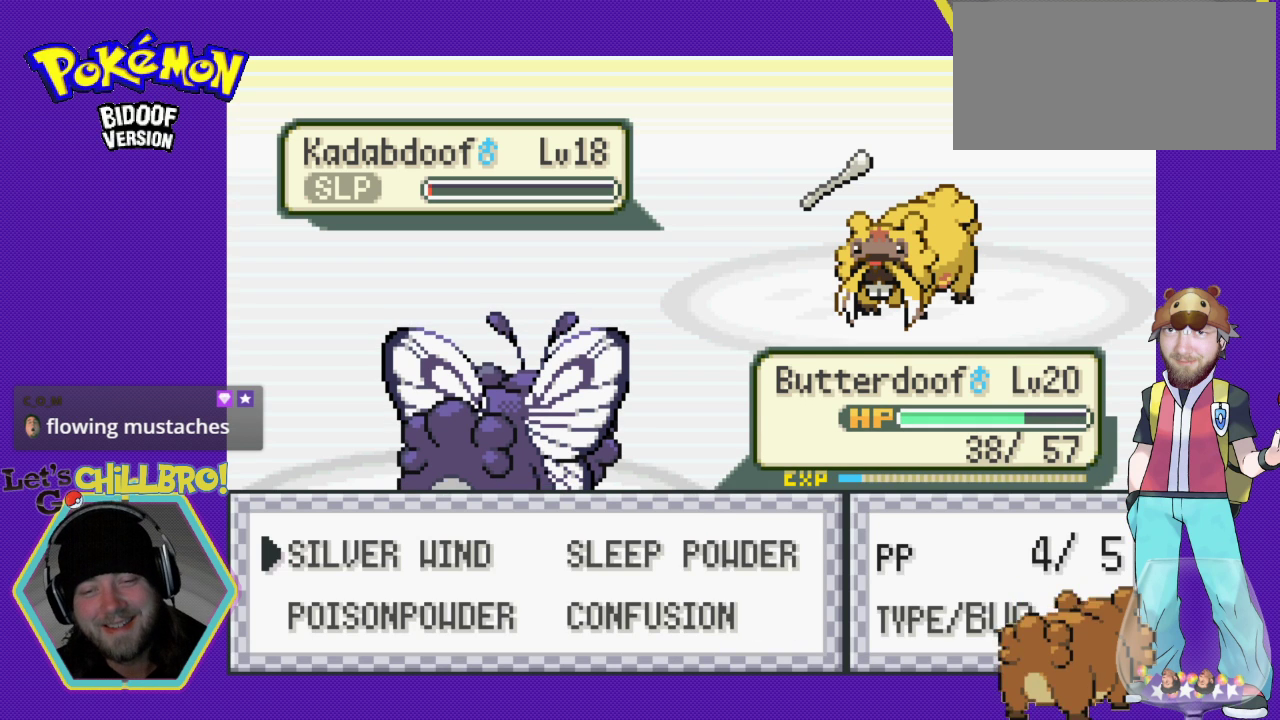
{"buttons": [], "events": []}
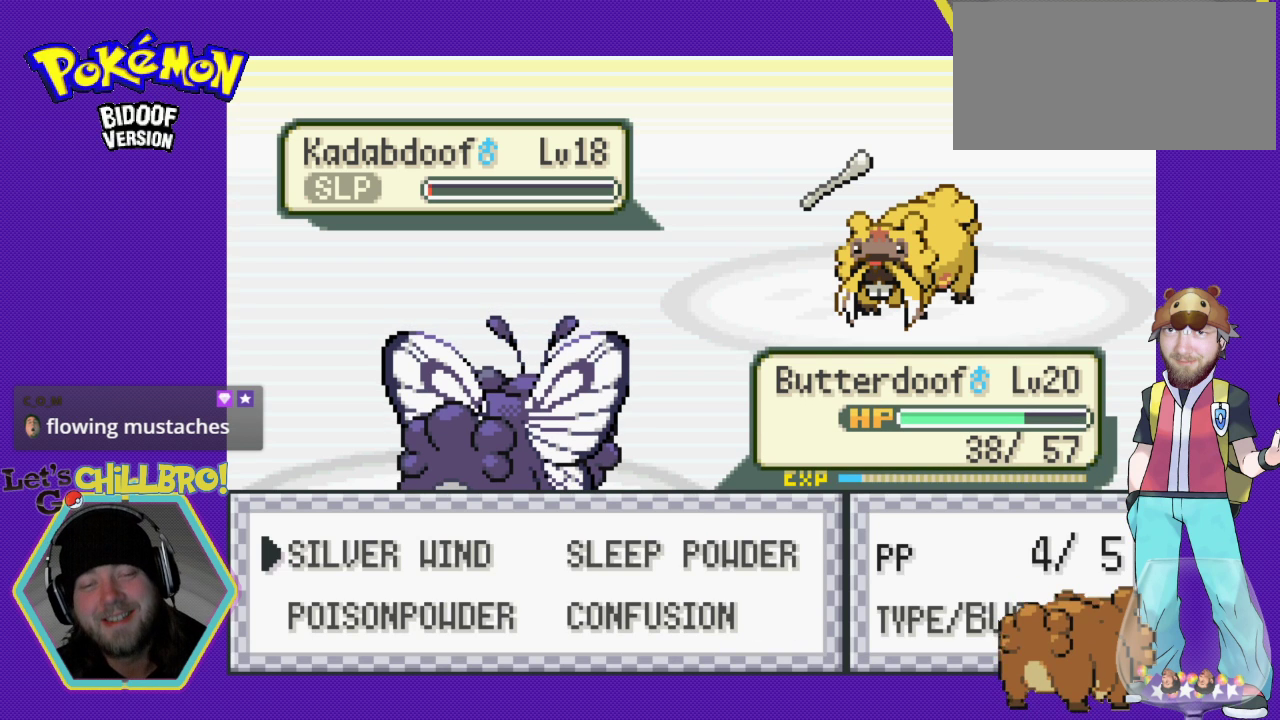
{"buttons": ["DPAD_RIGHT"], "events": [[400, "DPAD_RIGHT", "down"]]}
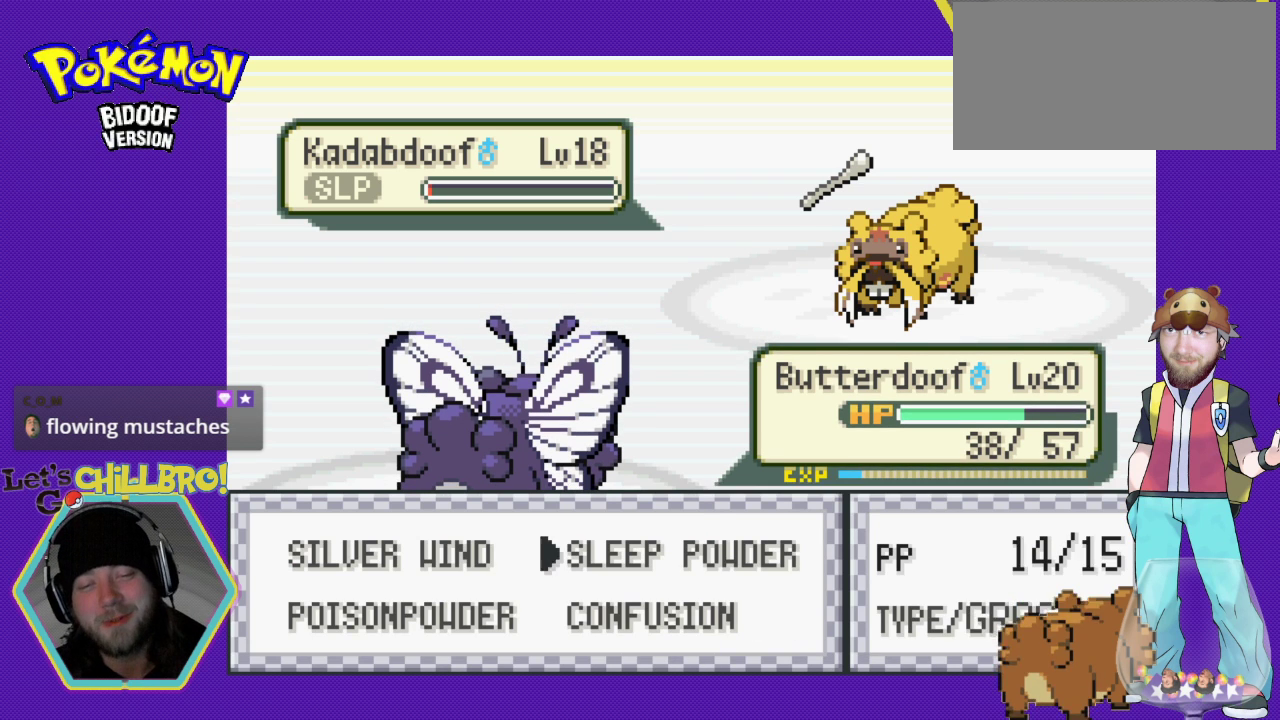
{"buttons": ["A"], "events": [[33, "DPAD_RIGHT", "up"], [167, "DPAD_DOWN", "down"], [267, "DPAD_DOWN", "up"], [333, "A", "down"]]}
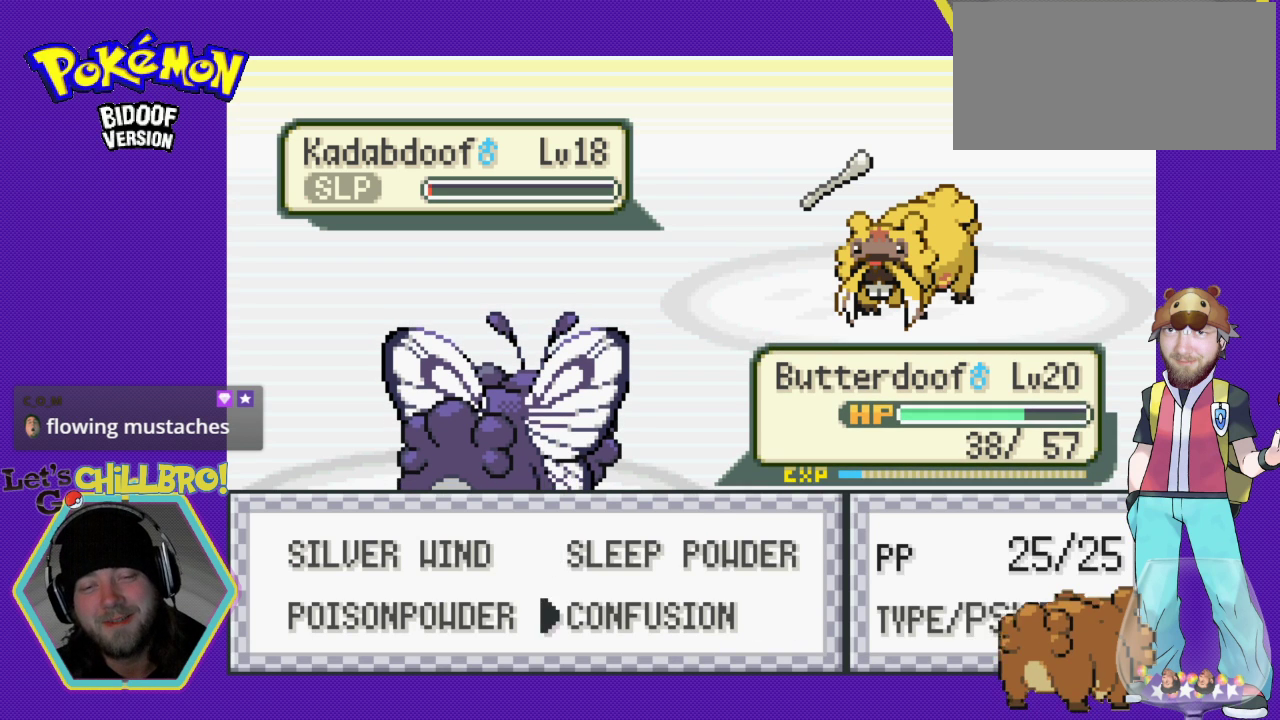
{"buttons": [], "events": [[67, "A", "up"], [167, "A", "down"], [300, "A", "up"]]}
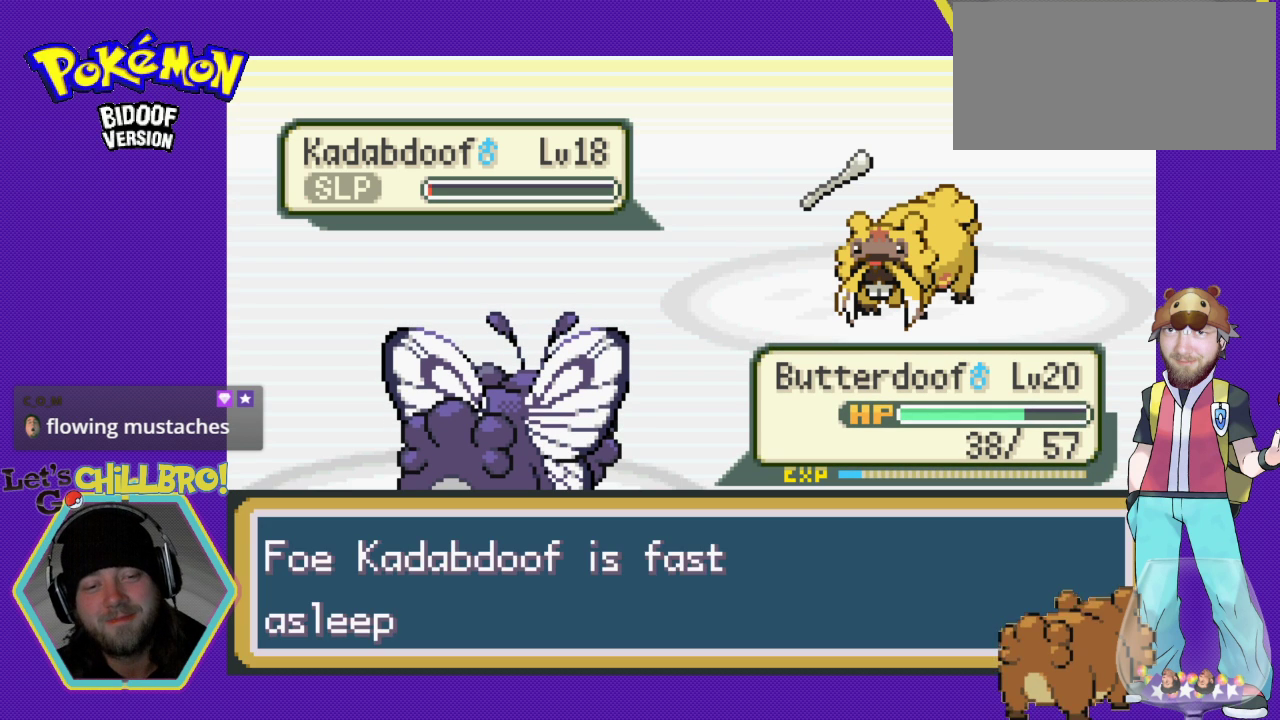
{"buttons": ["B"], "events": [[433, "B", "down"]]}
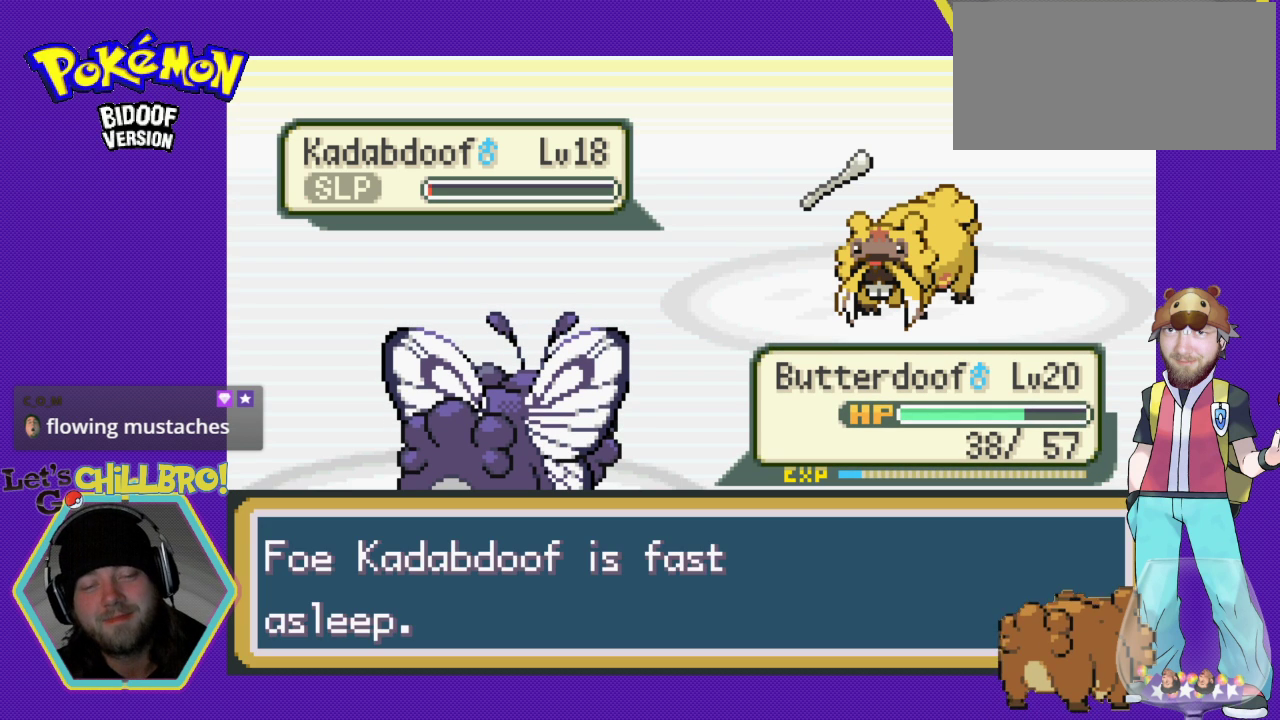
{"buttons": [], "events": [[200, "B", "up"], [300, "B", "down"], [467, "B", "up"]]}
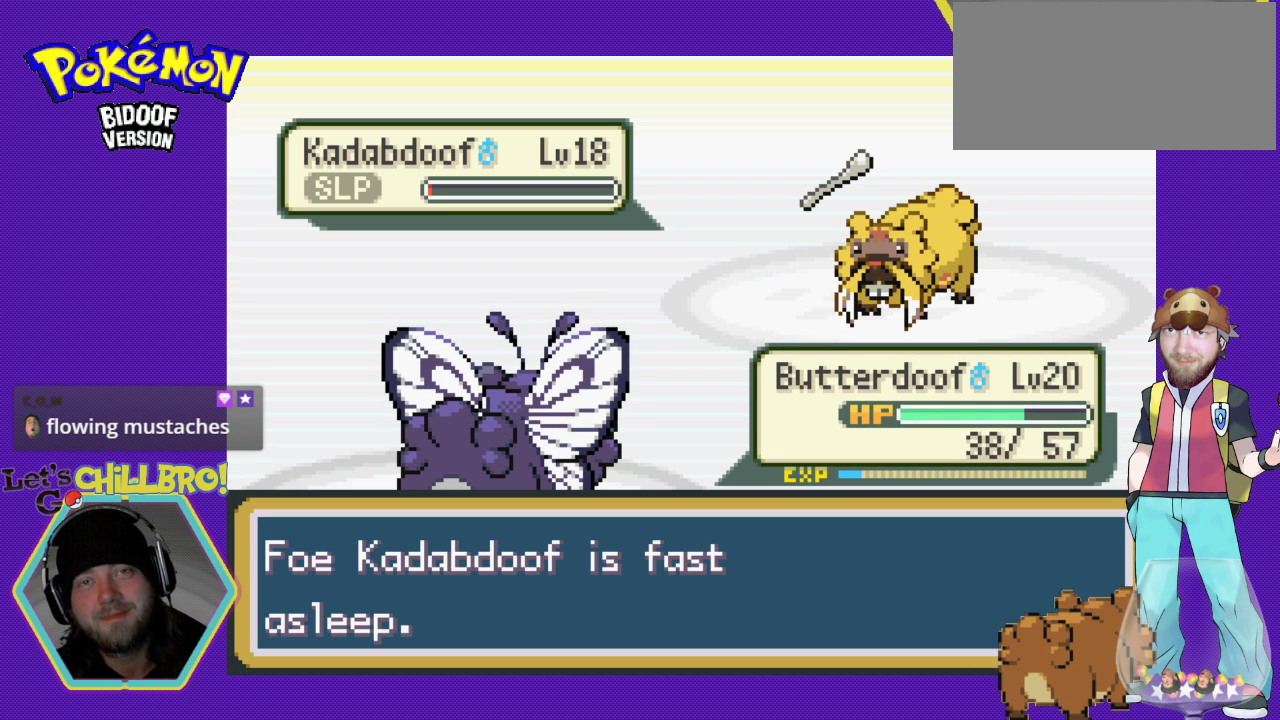
{"buttons": ["B"], "events": [[67, "B", "down"], [167, "B", "up"], [467, "B", "down"]]}
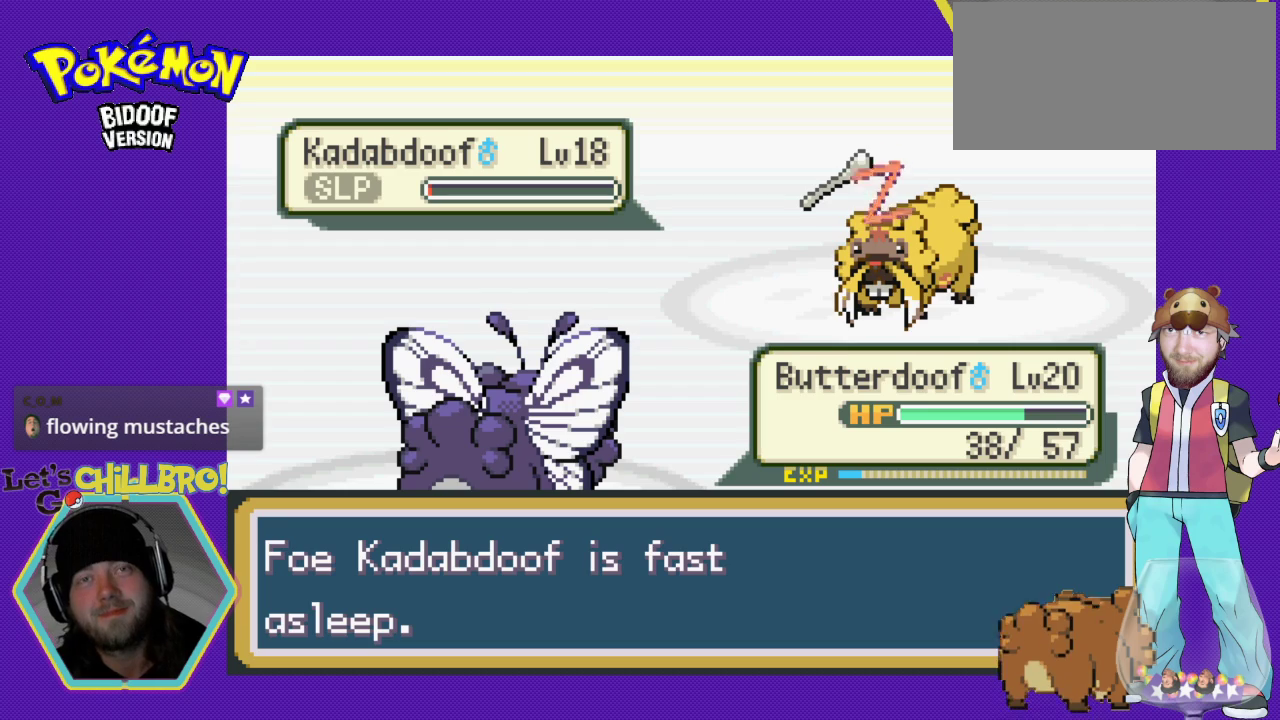
{"buttons": [], "events": [[67, "B", "up"], [167, "B", "down"], [267, "B", "up"], [367, "B", "down"], [467, "B", "up"]]}
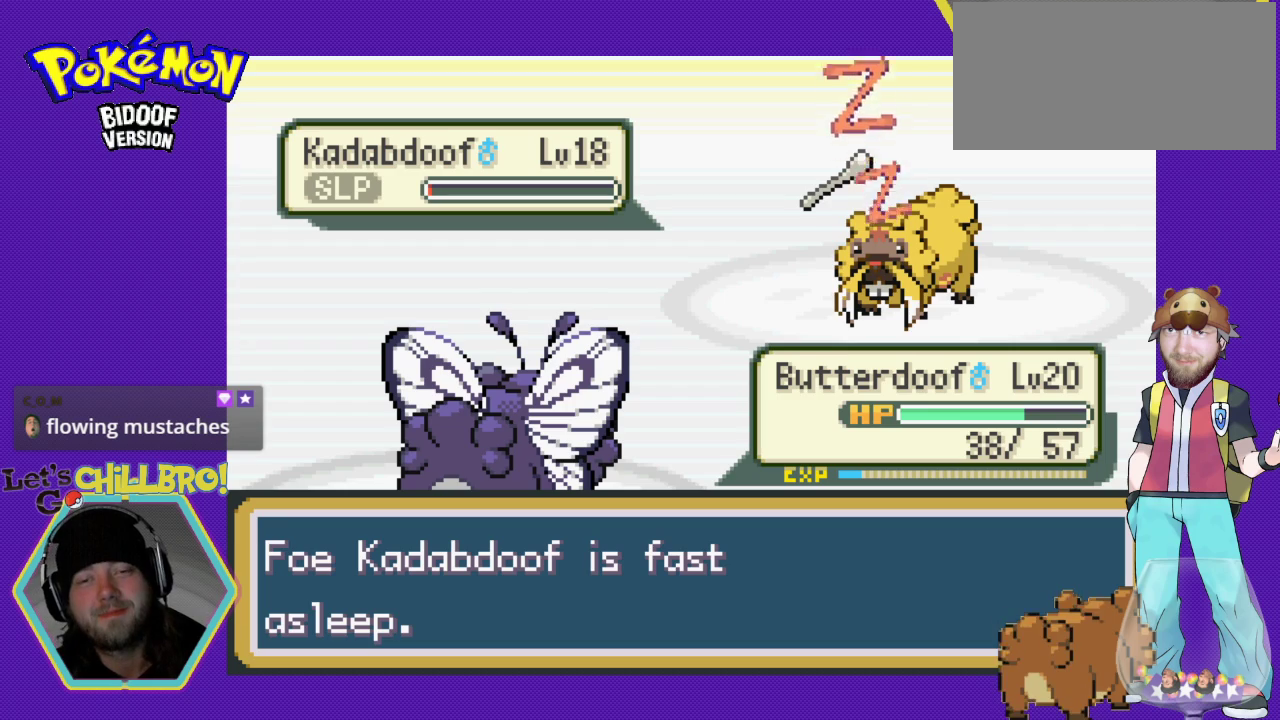
{"buttons": ["B"], "events": [[100, "B", "down"], [233, "B", "up"], [333, "B", "down"], [400, "B", "up"], [500, "B", "down"]]}
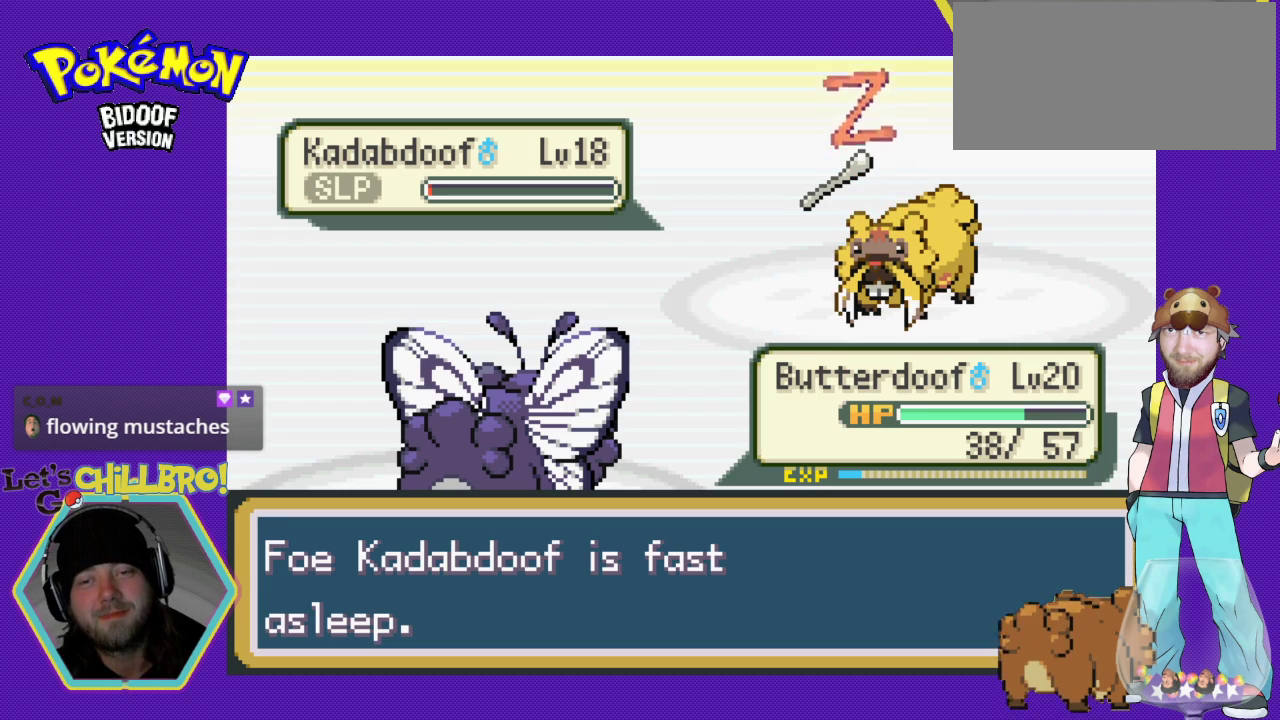
{"buttons": [], "events": [[100, "B", "up"], [233, "B", "down"], [333, "B", "up"]]}
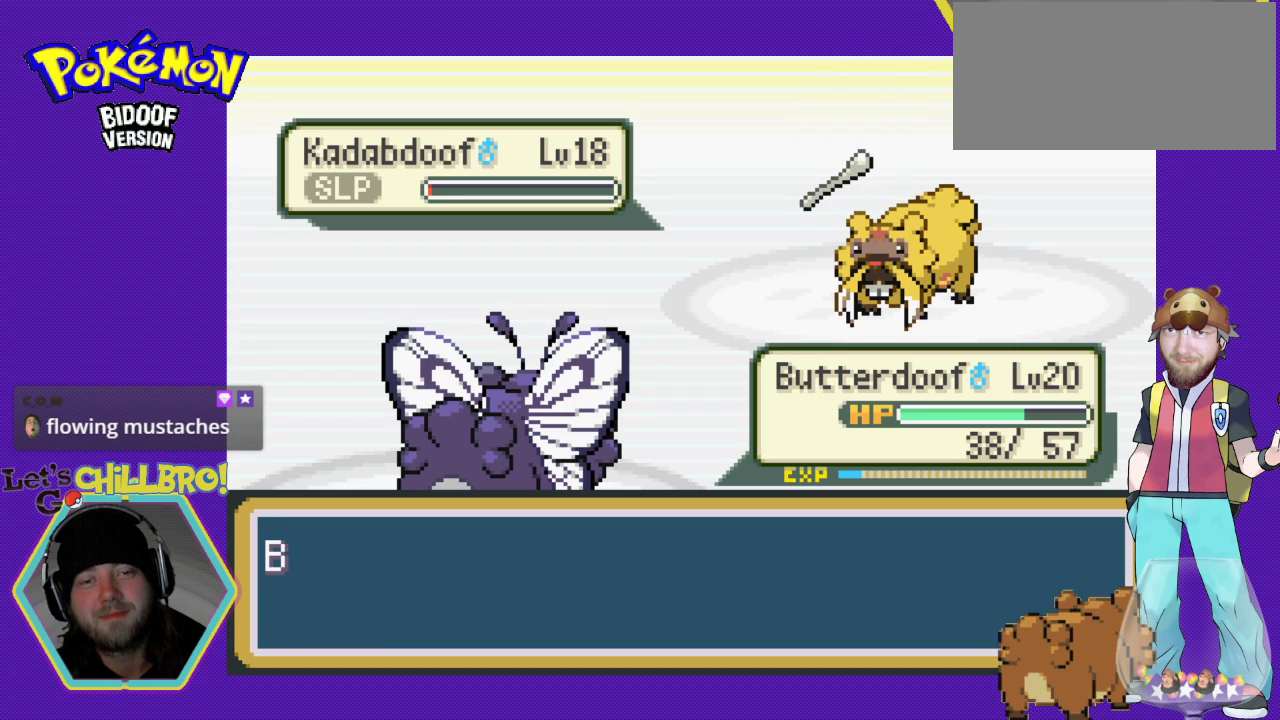
{"buttons": [], "events": [[67, "A", "down"], [400, "A", "up"]]}
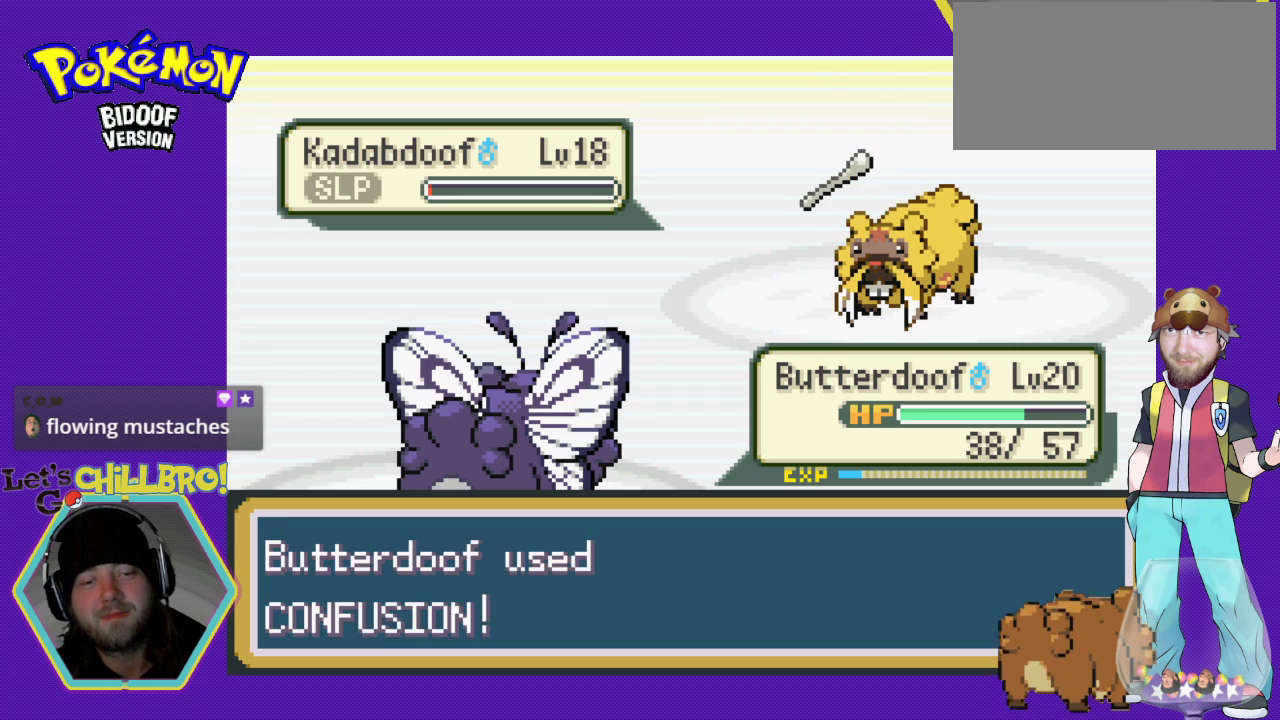
{"buttons": [], "events": [[100, "A", "down"], [267, "A", "up"]]}